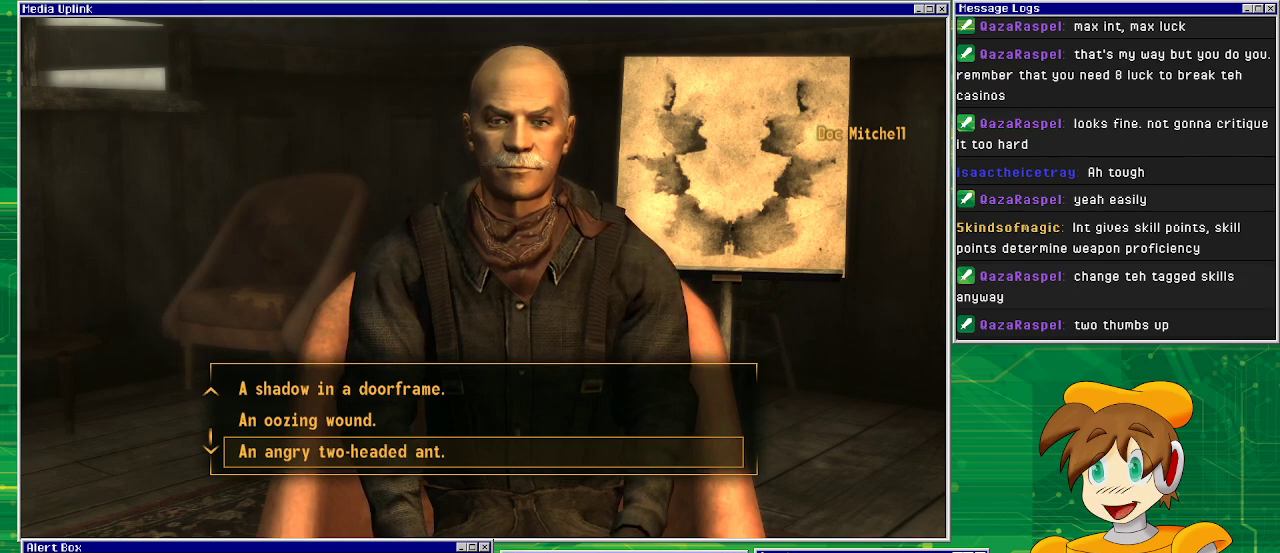
Gameplay with a controller (PlayStation layout); each line is a JSON object with the inputs held at the frame after it. "events" lists button and stick changes between this image and that frame as [ms after this image, input, new state], when the widget could be followed in between. Not read: L3 R1 R3.
{"buttons": ["DPAD_UP"], "left_stick": "center", "right_stick": "center", "events": [[483, "DPAD_UP", "down"]]}
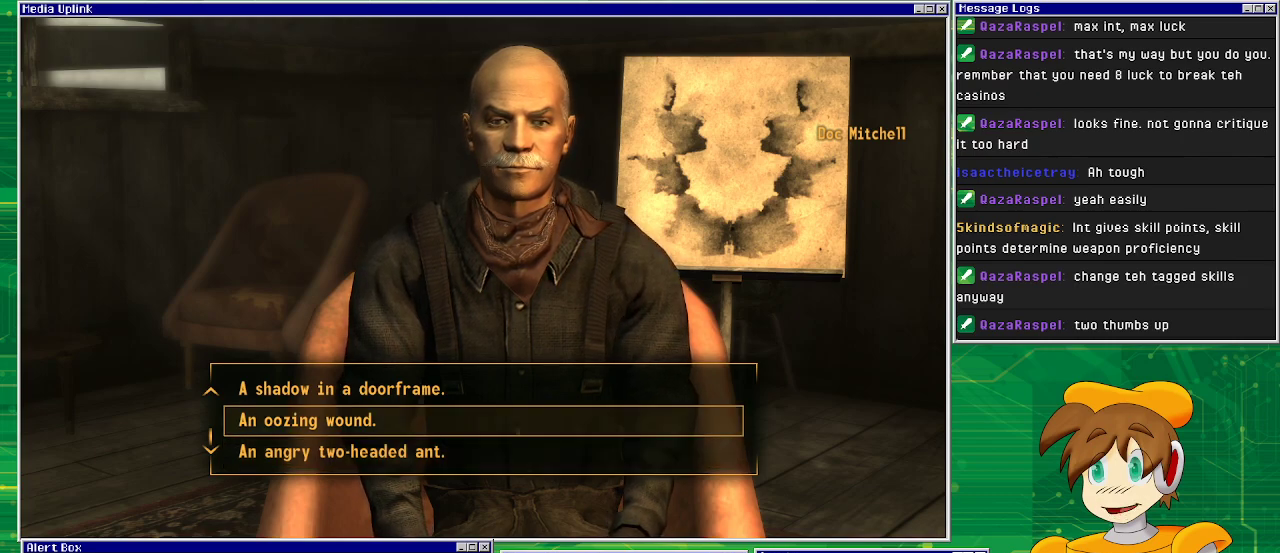
{"buttons": [], "left_stick": "center", "right_stick": "center", "events": [[17, "DPAD_UP", "up"], [150, "DPAD_UP", "down"], [233, "DPAD_UP", "up"]]}
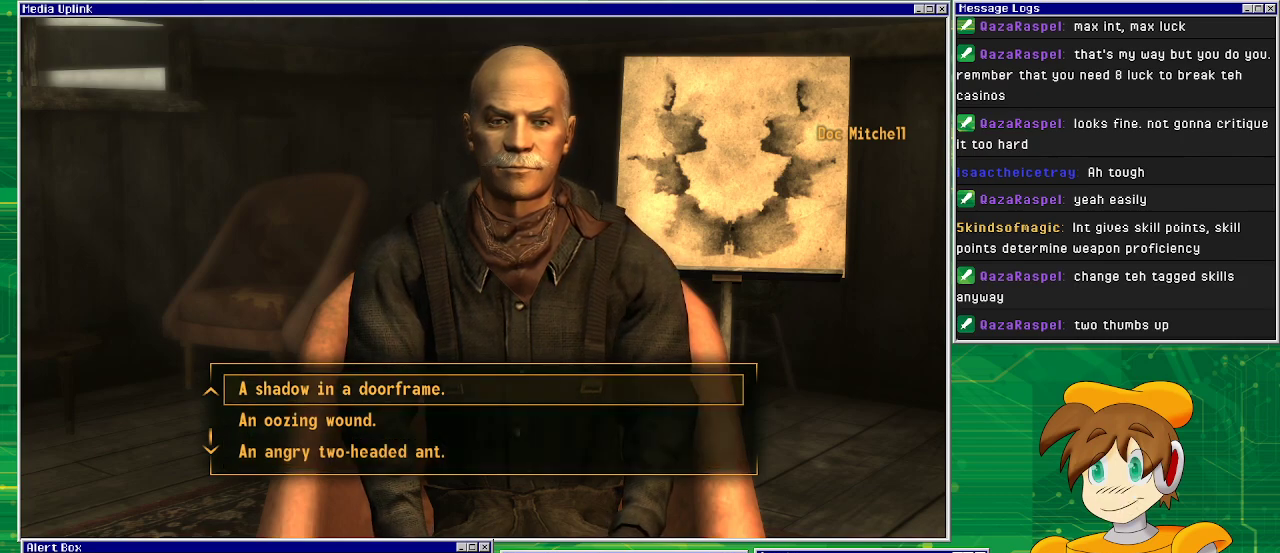
{"buttons": [], "left_stick": "center", "right_stick": "center", "events": []}
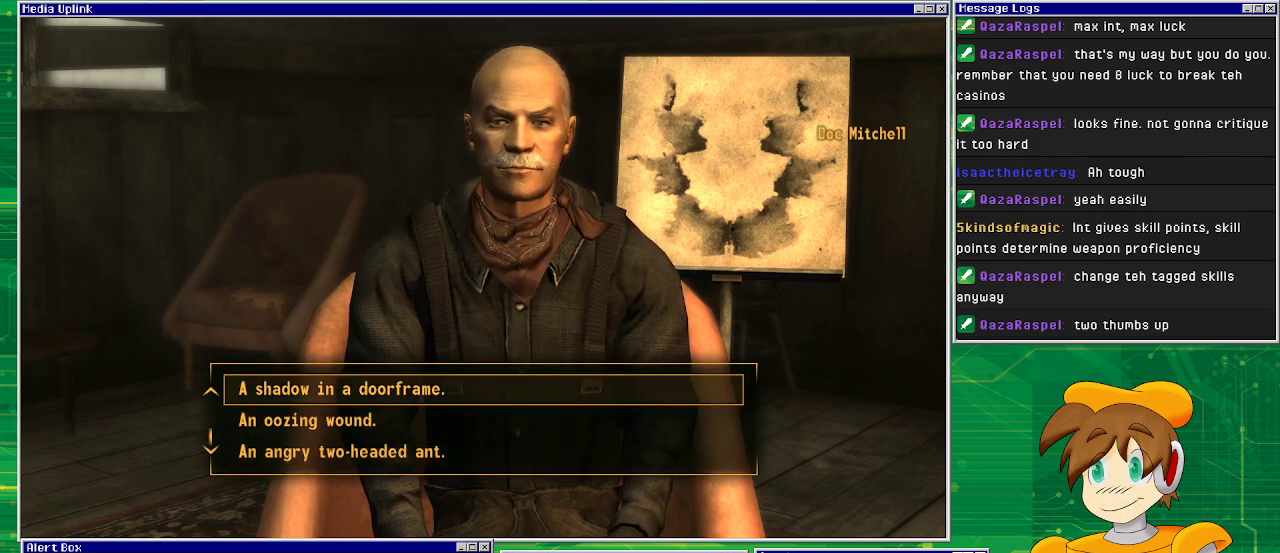
{"buttons": [], "left_stick": "center", "right_stick": "center", "events": [[200, "DPAD_UP", "down"], [283, "DPAD_UP", "up"], [383, "DPAD_UP", "down"], [483, "DPAD_UP", "up"]]}
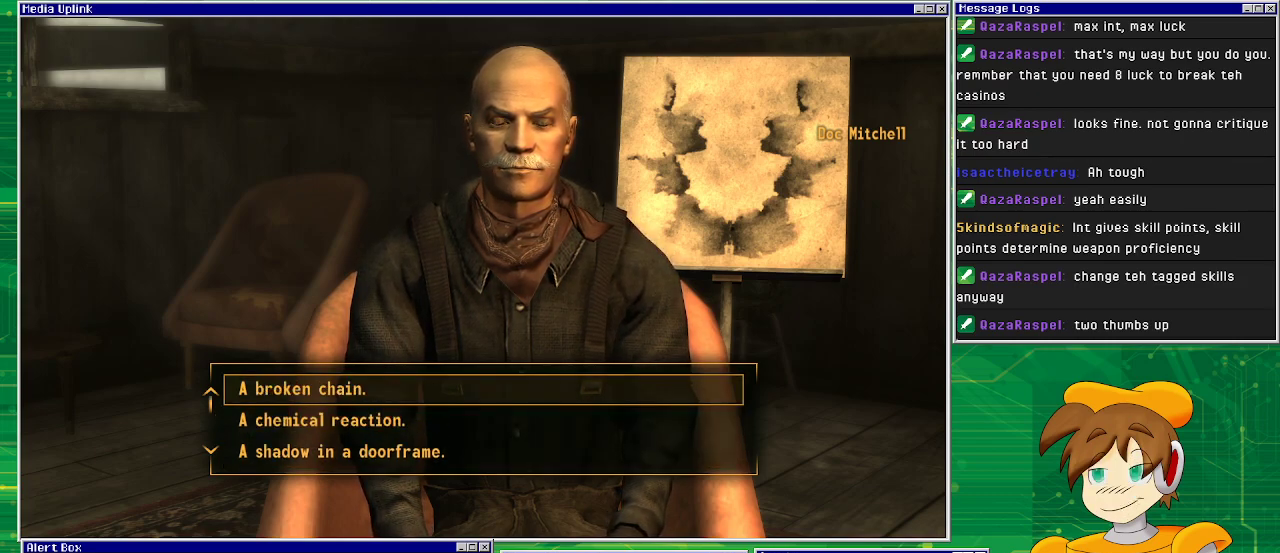
{"buttons": [], "left_stick": "center", "right_stick": "center", "events": [[67, "DPAD_UP", "down"], [217, "DPAD_UP", "up"]]}
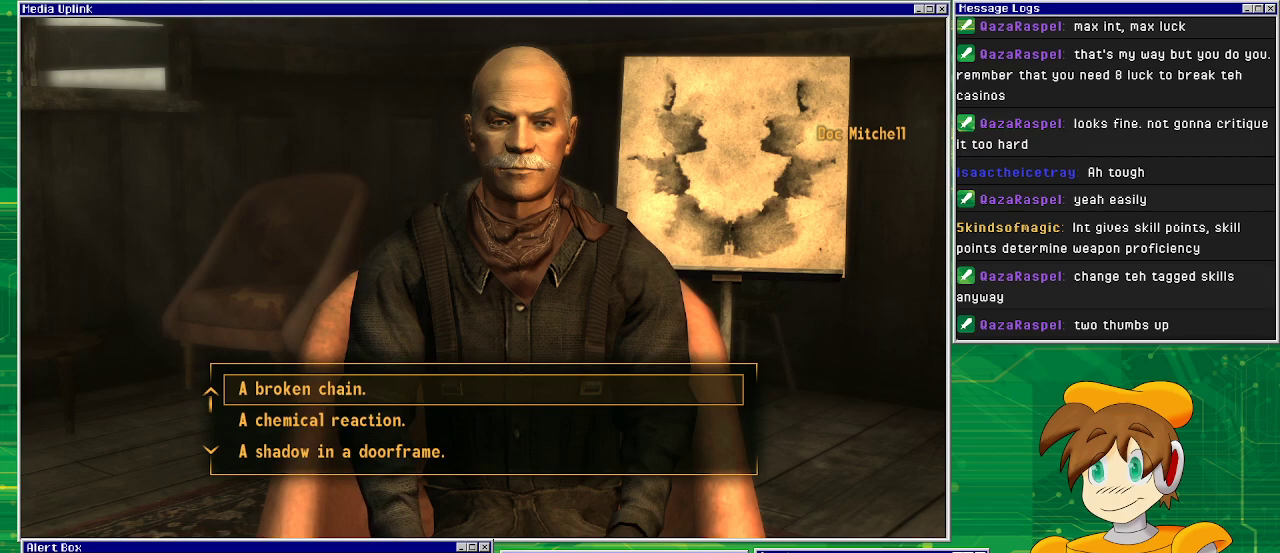
{"buttons": [], "left_stick": "center", "right_stick": "center", "events": []}
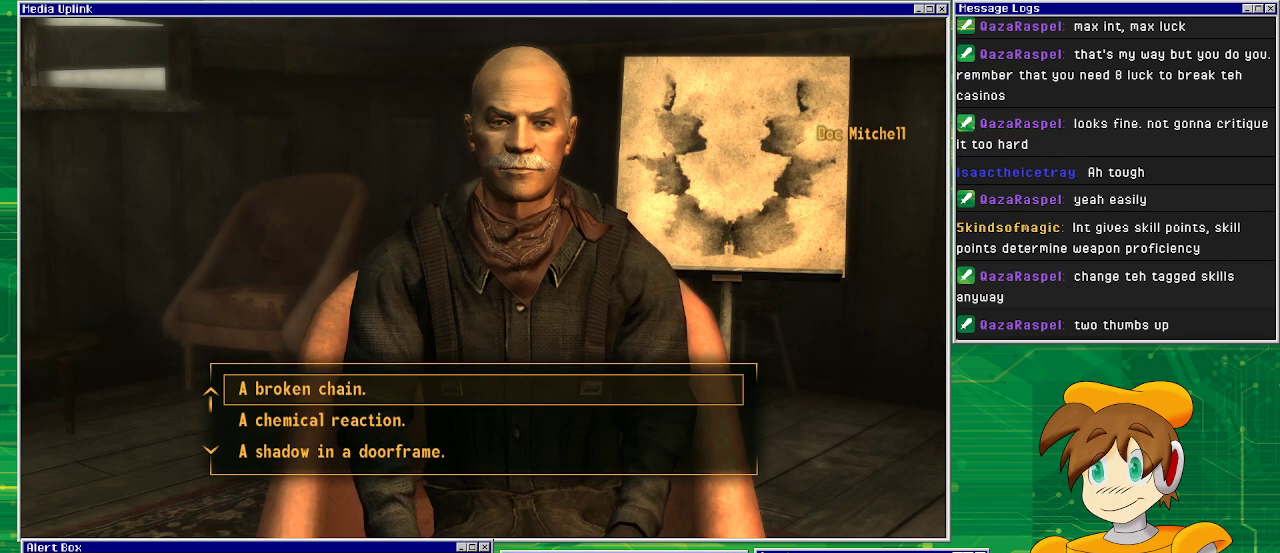
{"buttons": [], "left_stick": "center", "right_stick": "center", "events": []}
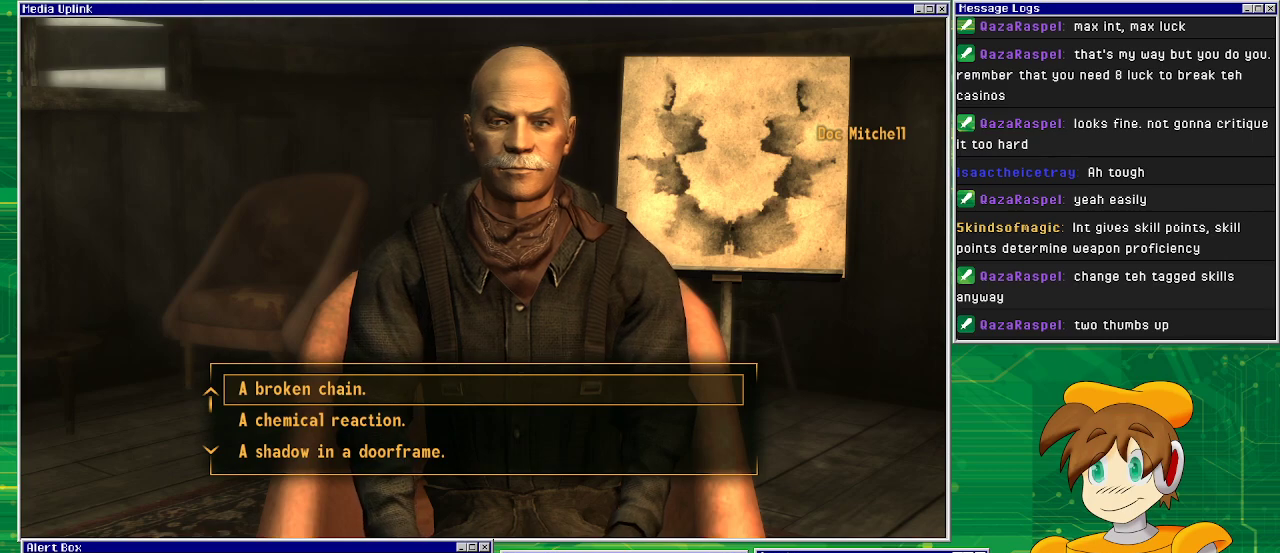
{"buttons": ["DPAD_DOWN"], "left_stick": "center", "right_stick": "center", "events": [[267, "DPAD_DOWN", "down"], [350, "DPAD_DOWN", "up"], [433, "DPAD_DOWN", "down"]]}
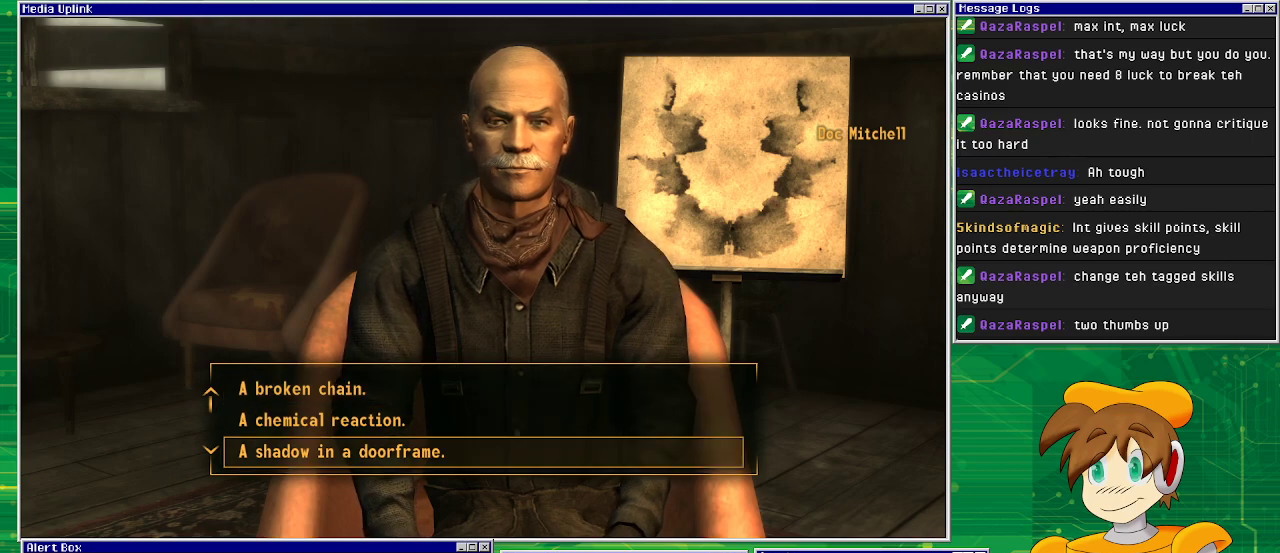
{"buttons": [], "left_stick": "center", "right_stick": "center", "events": [[67, "DPAD_DOWN", "up"]]}
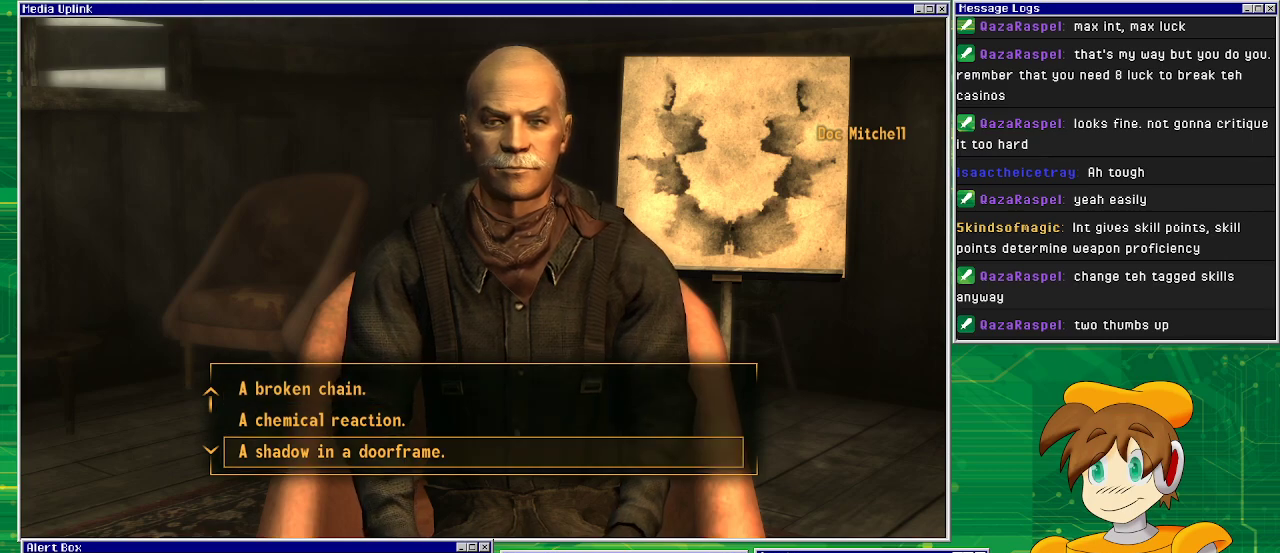
{"buttons": [], "left_stick": "center", "right_stick": "center", "events": []}
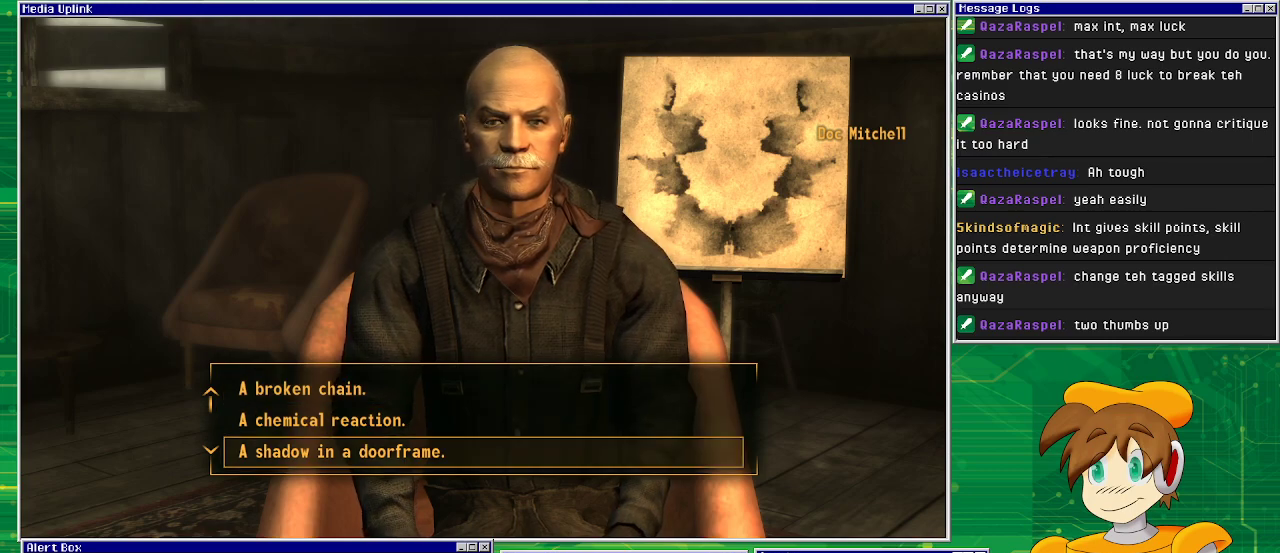
{"buttons": [], "left_stick": "center", "right_stick": "center", "events": []}
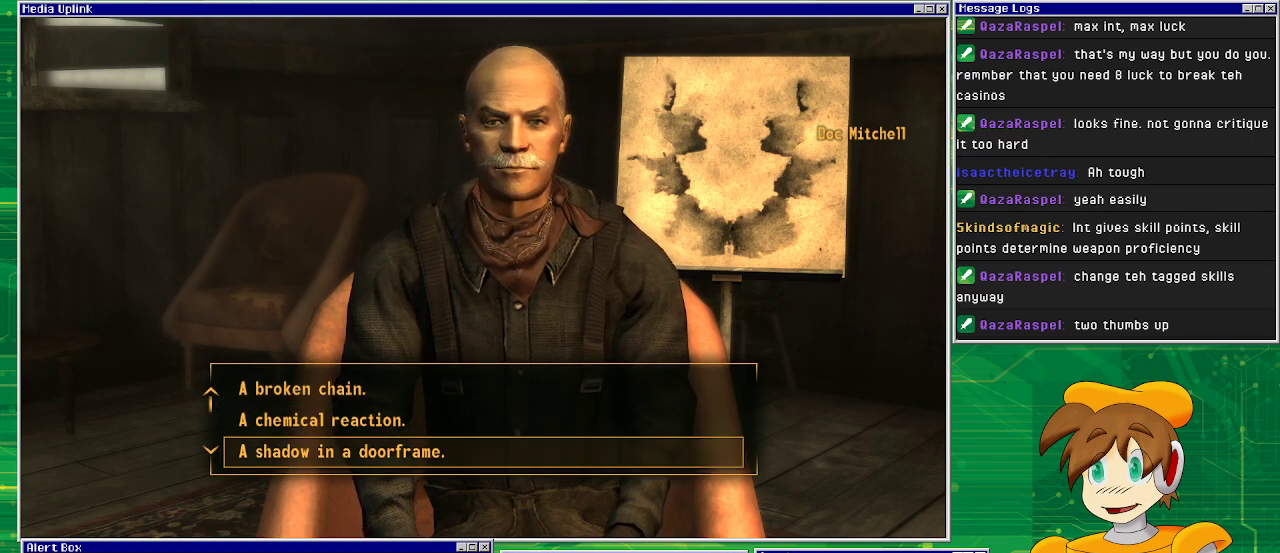
{"buttons": [], "left_stick": "center", "right_stick": "center", "events": []}
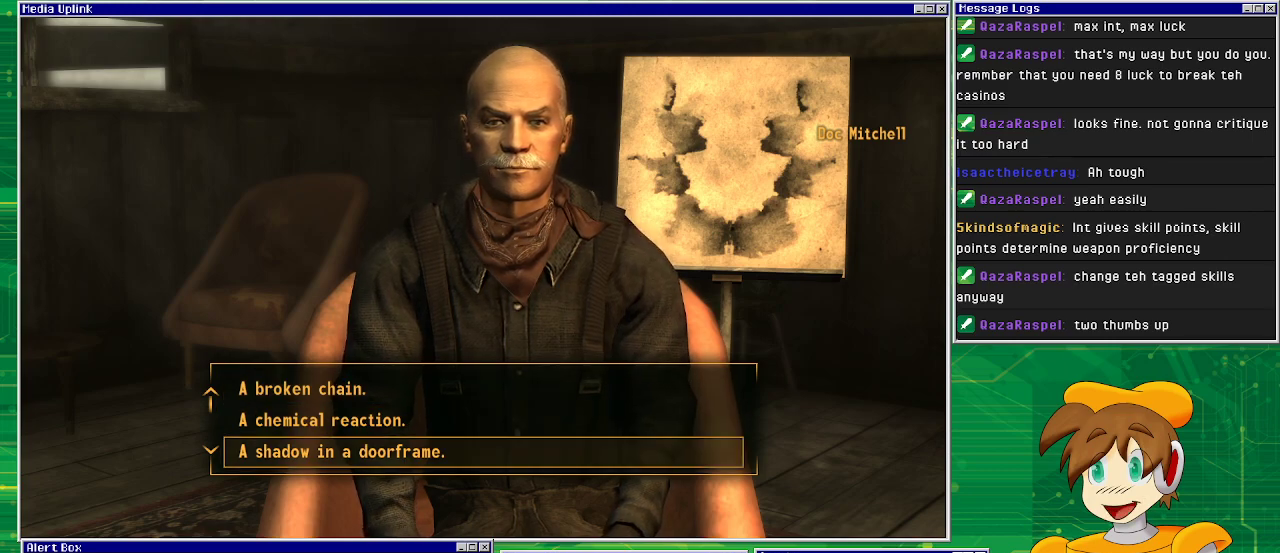
{"buttons": [], "left_stick": "center", "right_stick": "center", "events": []}
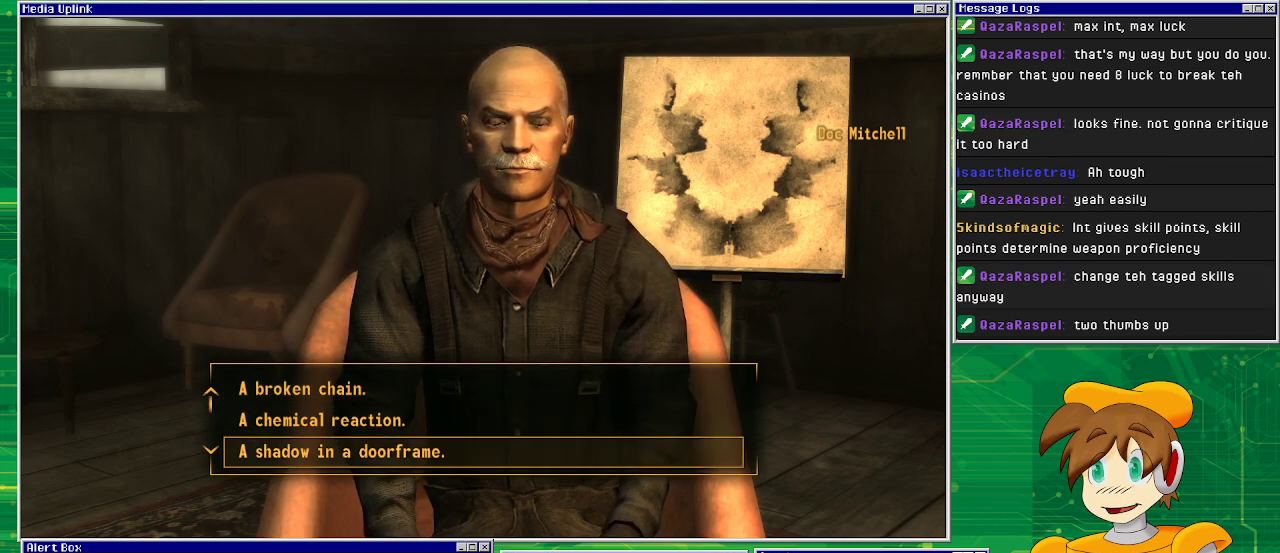
{"buttons": ["CROSS"], "left_stick": "center", "right_stick": "center", "events": [[467, "CROSS", "down"]]}
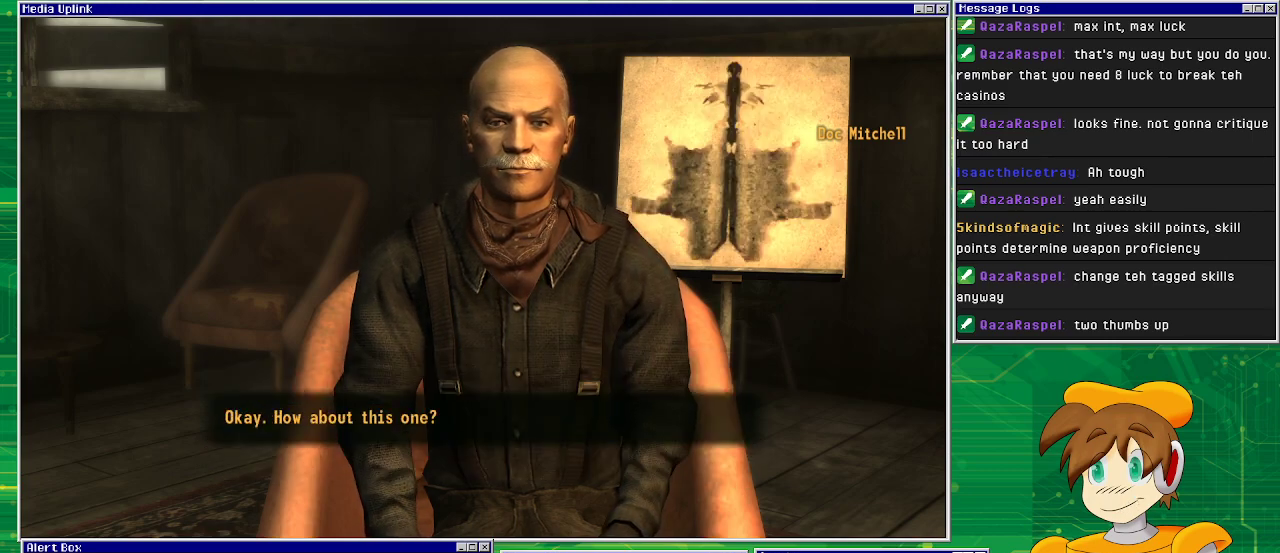
{"buttons": [], "left_stick": "center", "right_stick": "center", "events": [[67, "CROSS", "up"]]}